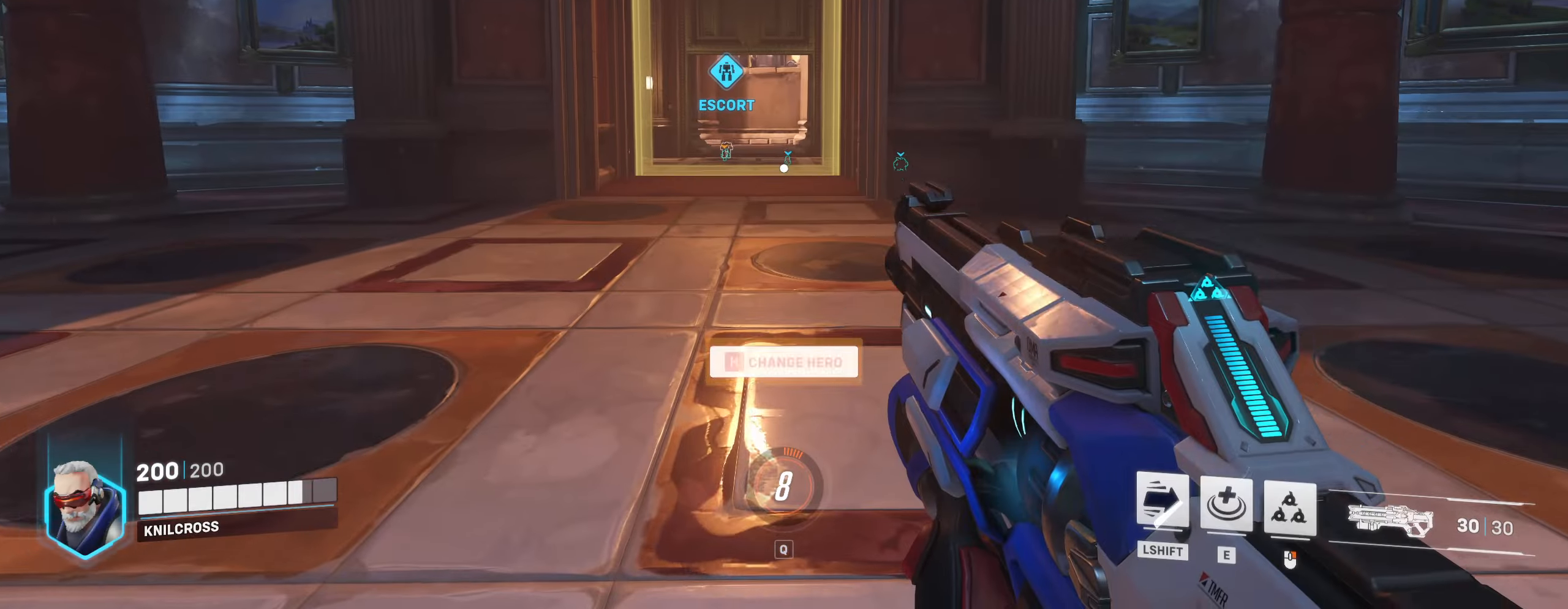
Gameplay with keyboard and mouse; each line is a JSON object with the keys and mouse buttons held at the frame after it. "events" lists presses ("down") and releases ("up") of "a", "alt", "ctrl", "d", "e", "f", "q", "r", "s", "shift", "space", "w", "mouse_left", "mouse_wheel", "mouse_right", "mouse_mb4" and "mouse_mb5" between this image and that frame as [ms after this image, input, new state], when the widget could be followed in between. "mouse_left", "mouse_wheel", "mouse_right", "mouse_mb4", "mouse_mb5" = the "left", "wheel", "right", "mb4", "mb5" buttons of the "mouse" list. No other keys are recorded. "wheel" means that the mouse wheel is clicked or scrolled. Mouse movement is not recorded.
{"keys": ["w"], "mouse": [], "events": [[317, "shift", "down"], [434, "shift", "up"]]}
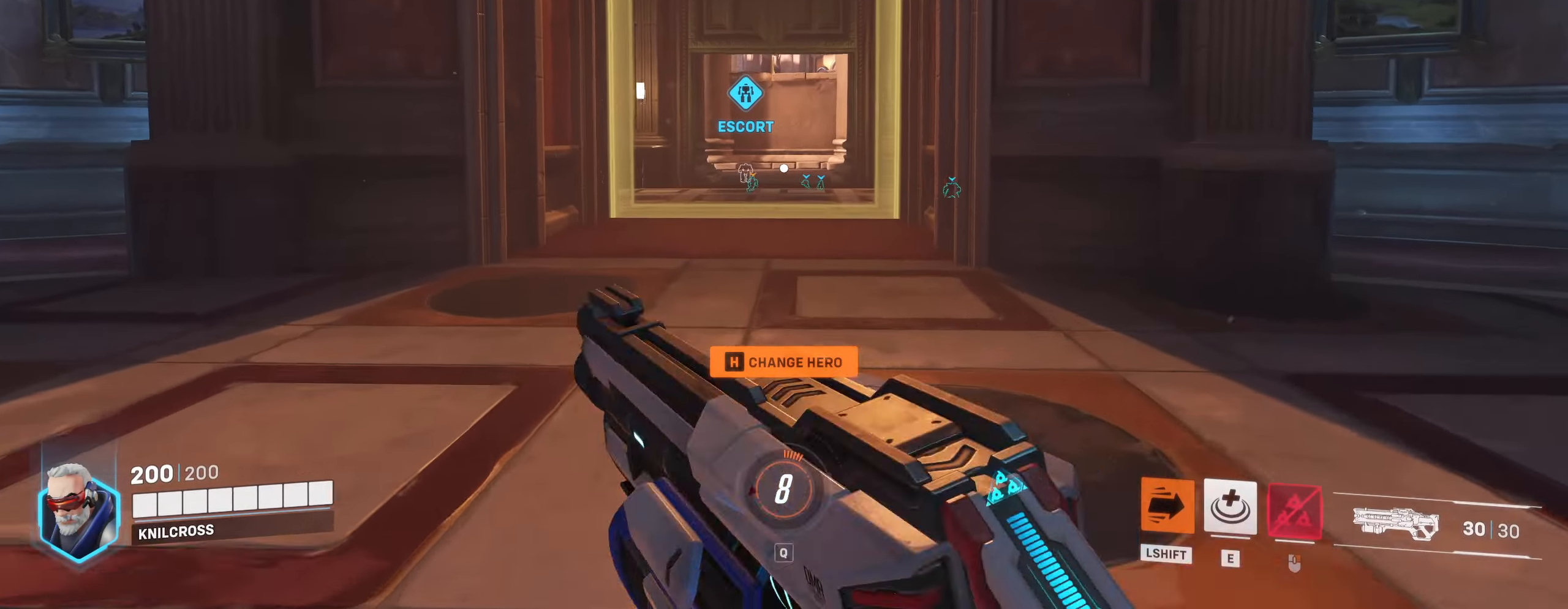
{"keys": ["w"], "mouse": [], "events": []}
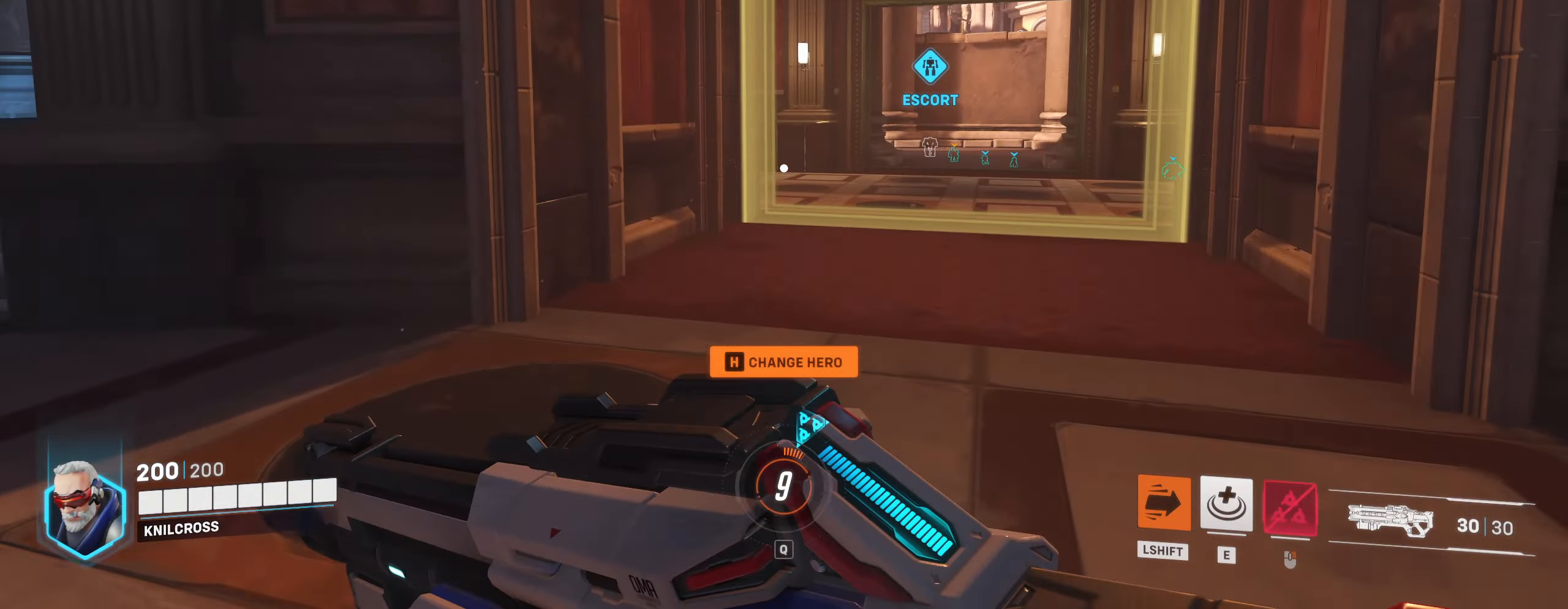
{"keys": ["w"], "mouse": [], "events": [[250, "f", "down"], [317, "f", "up"]]}
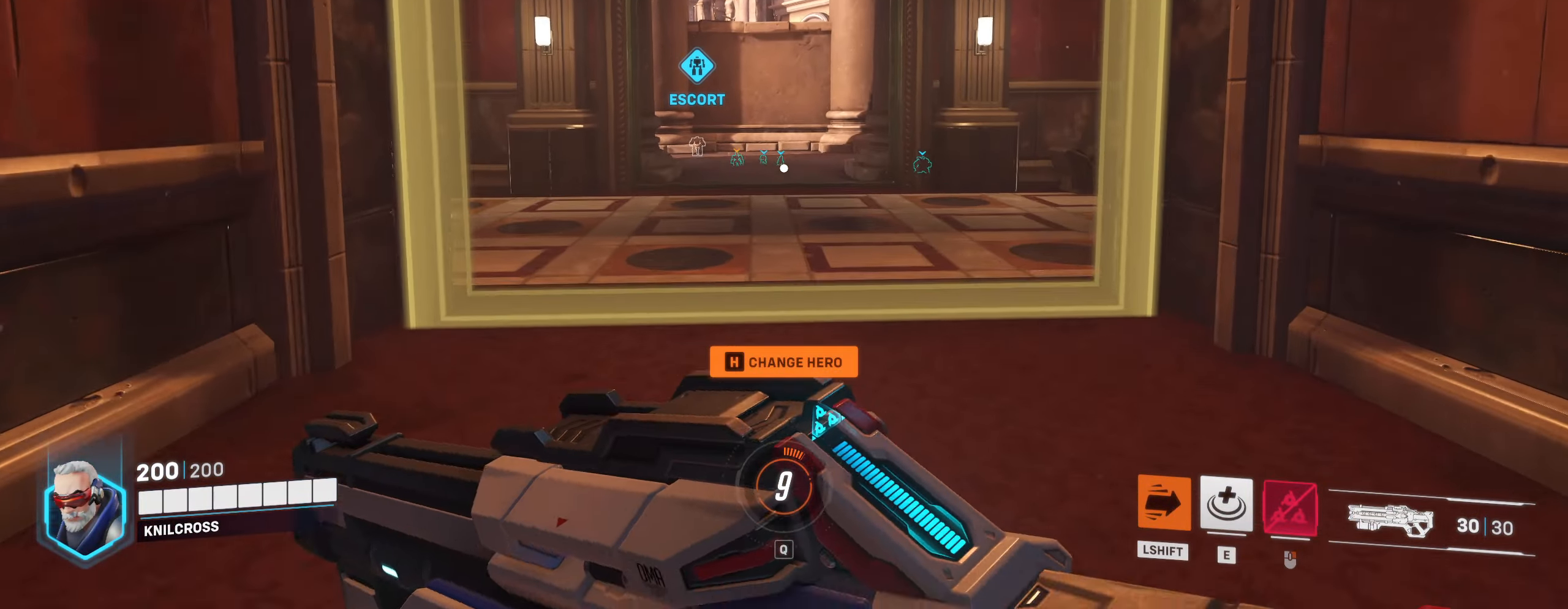
{"keys": ["w"], "mouse": [], "events": []}
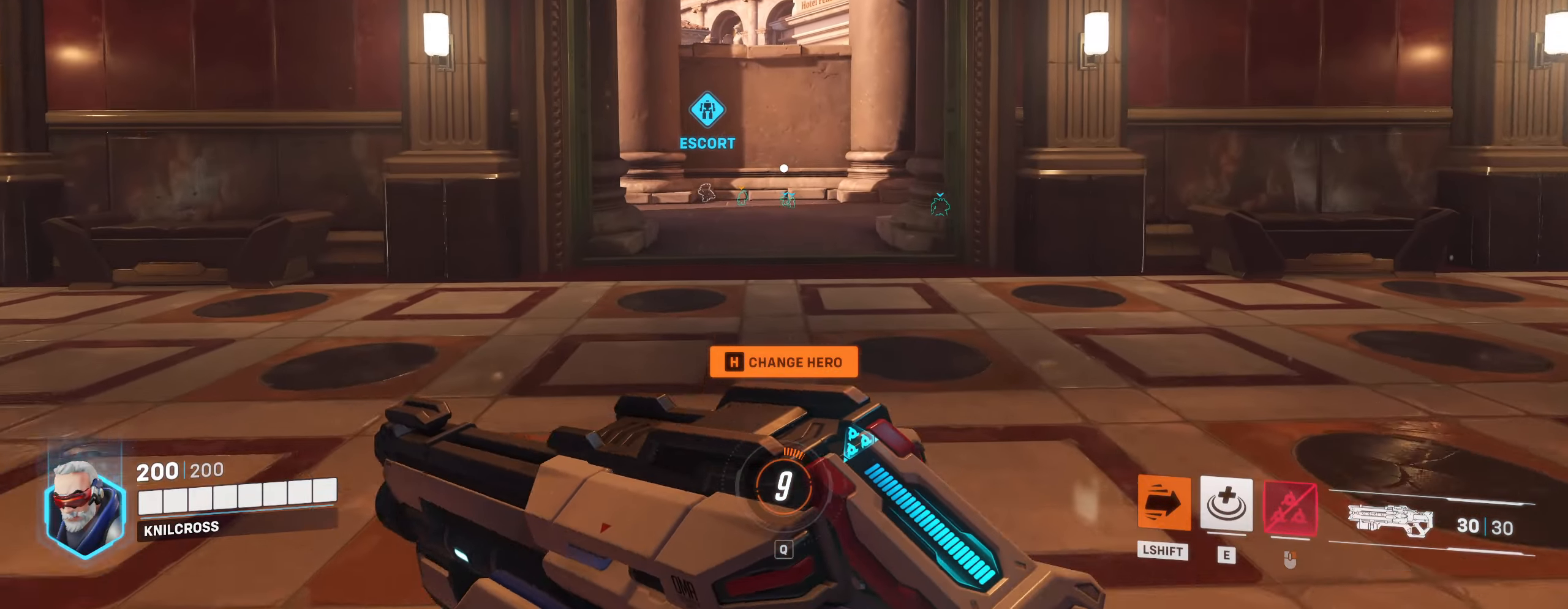
{"keys": ["w"], "mouse": [], "events": []}
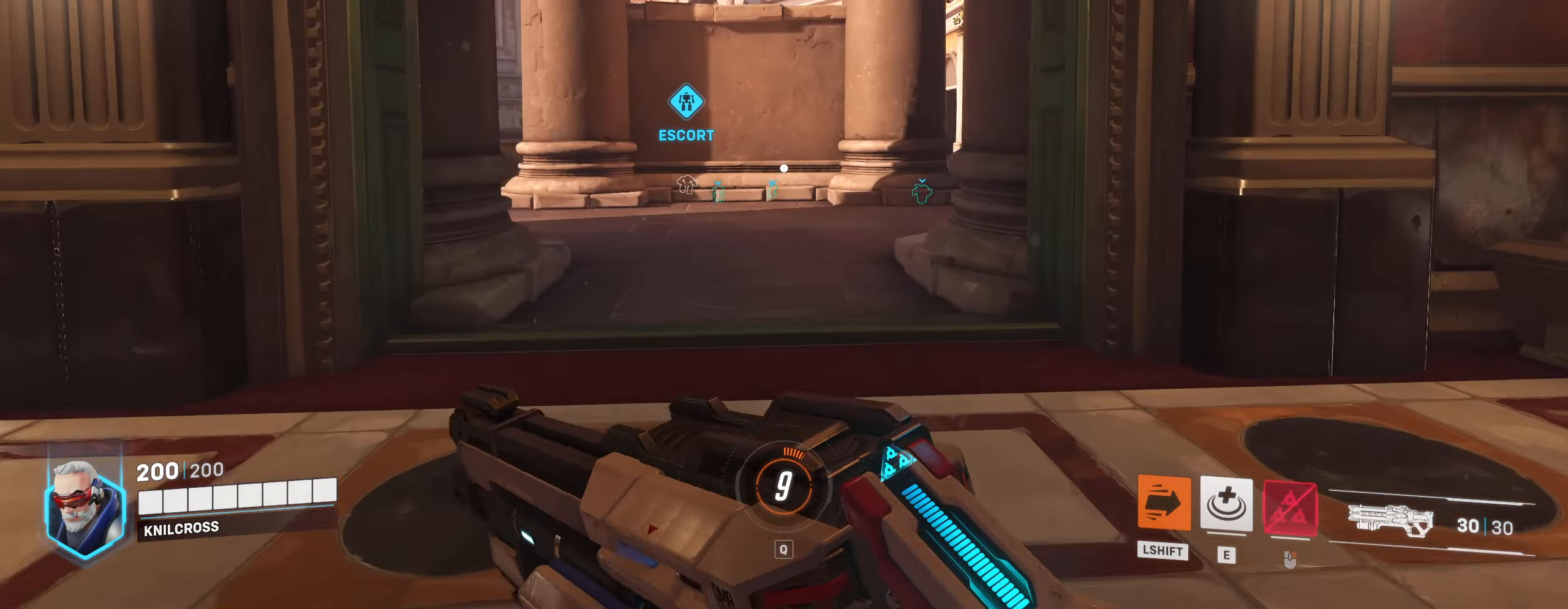
{"keys": ["w"], "mouse": [], "events": []}
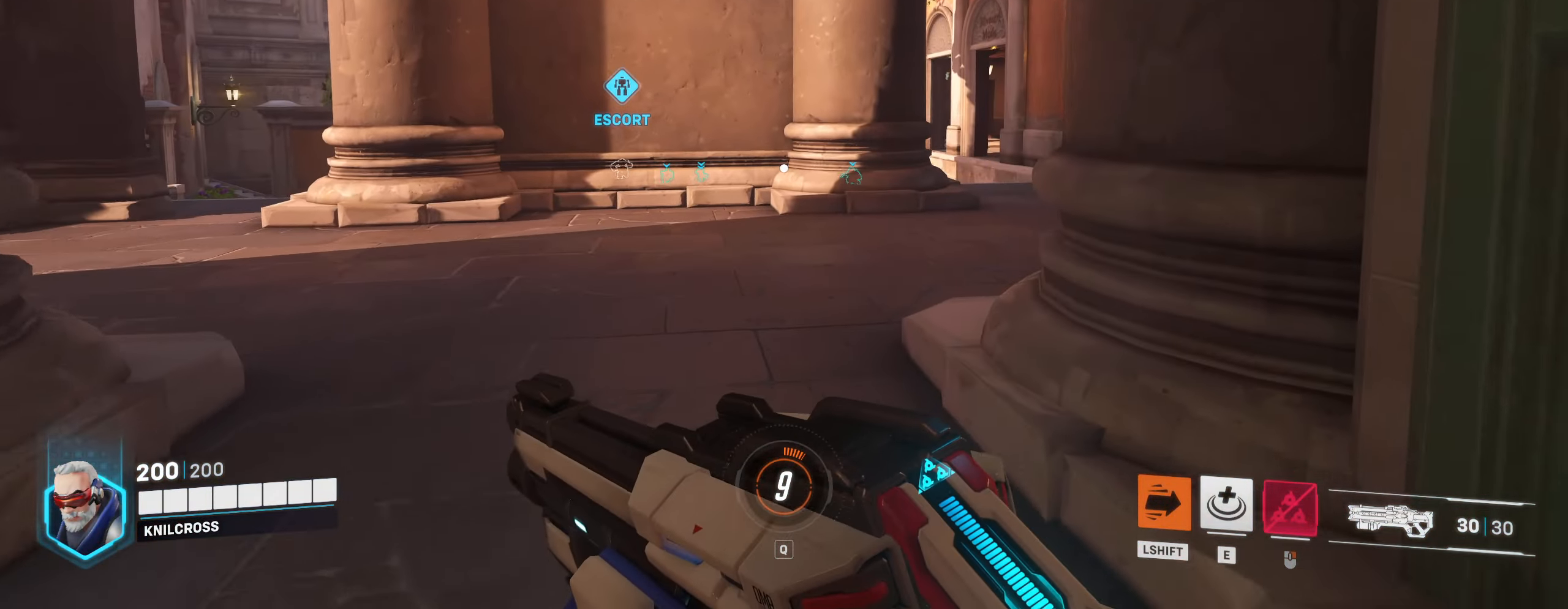
{"keys": ["w"], "mouse": [], "events": []}
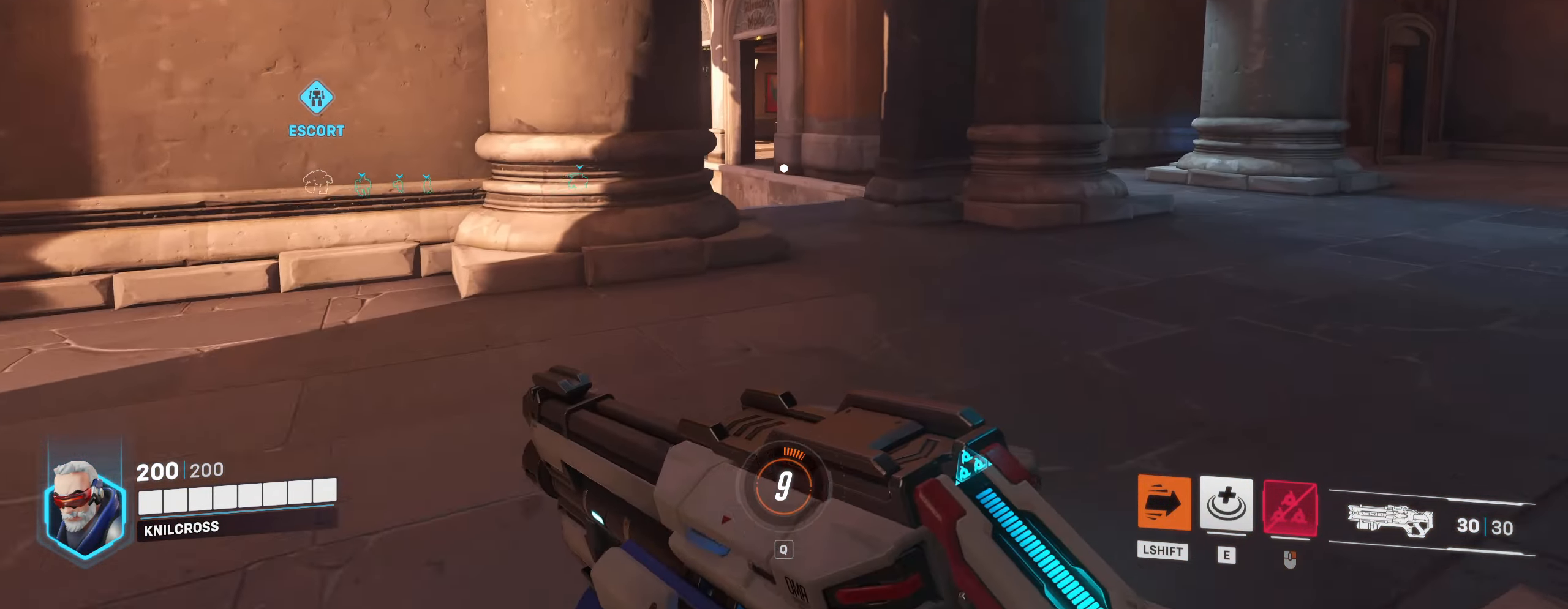
{"keys": ["w"], "mouse": [], "events": []}
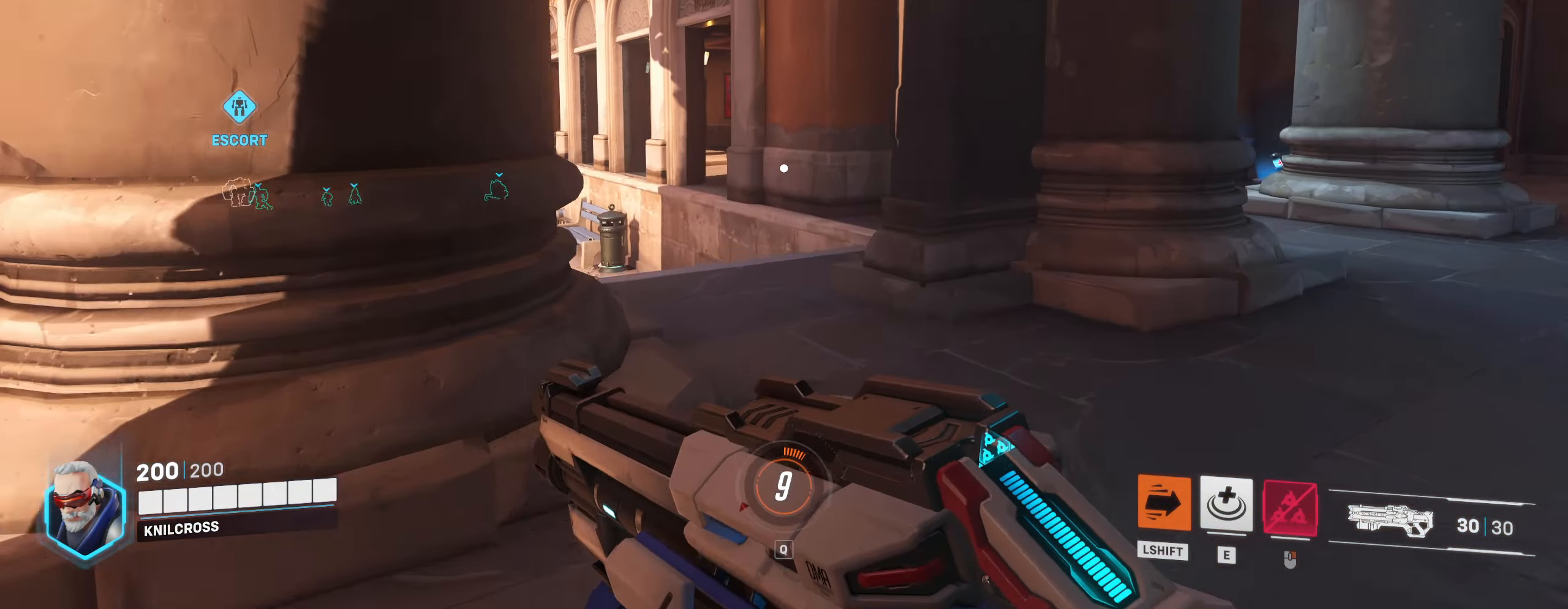
{"keys": ["w"], "mouse": [], "events": [[184, "d", "down"], [217, "d", "up"]]}
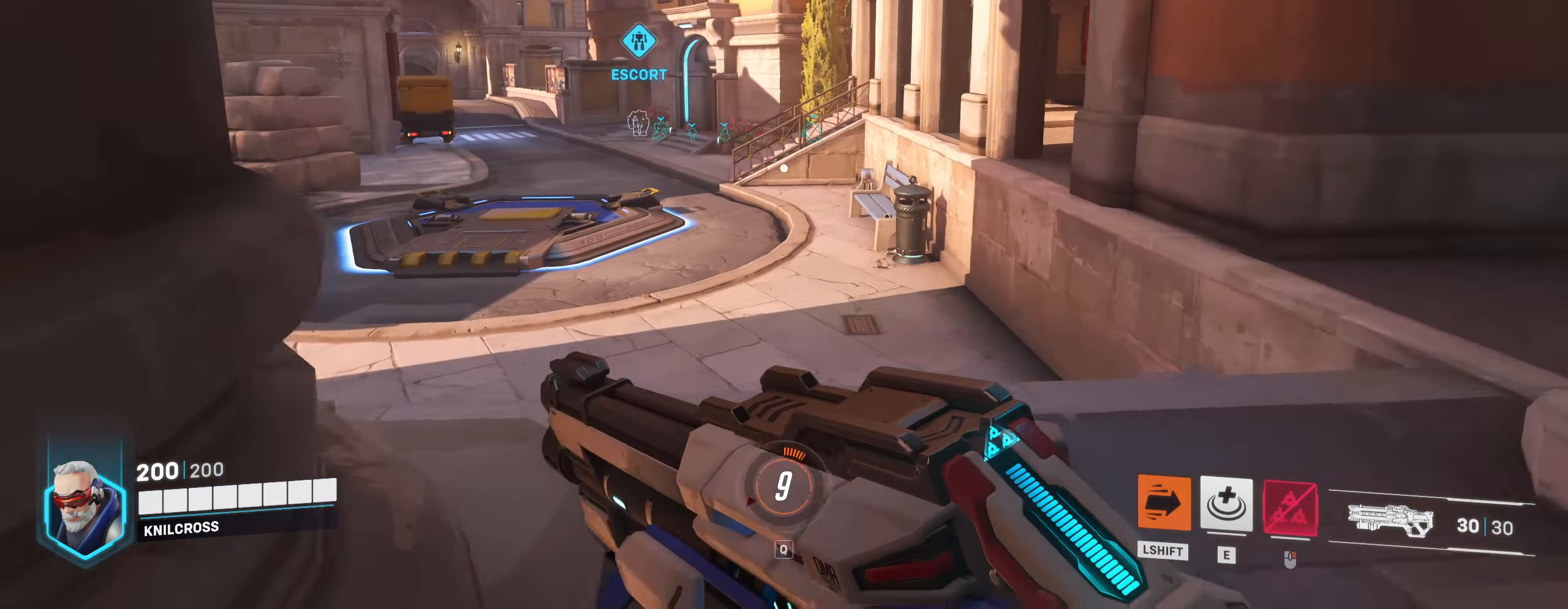
{"keys": ["w"], "mouse": [], "events": [[283, "space", "down"], [416, "space", "up"]]}
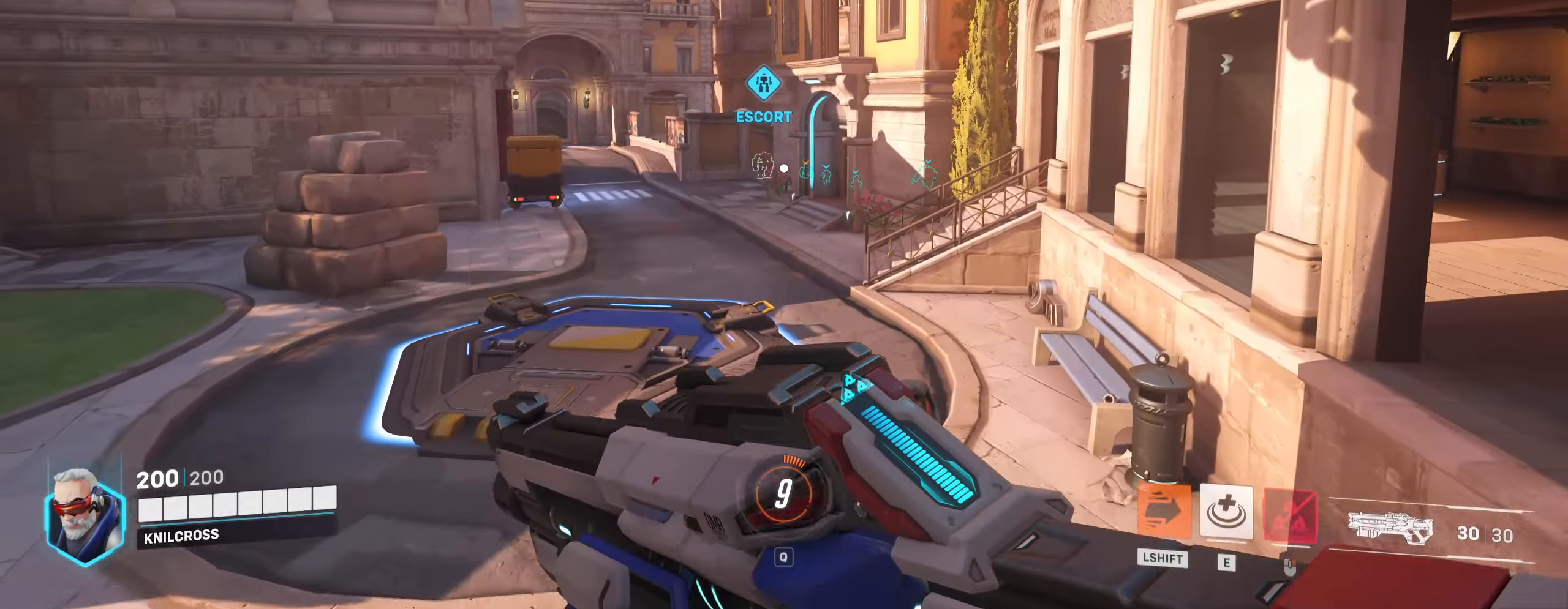
{"keys": ["w"], "mouse": [], "events": [[66, "mouse_left", "down"], [133, "mouse_left", "up"]]}
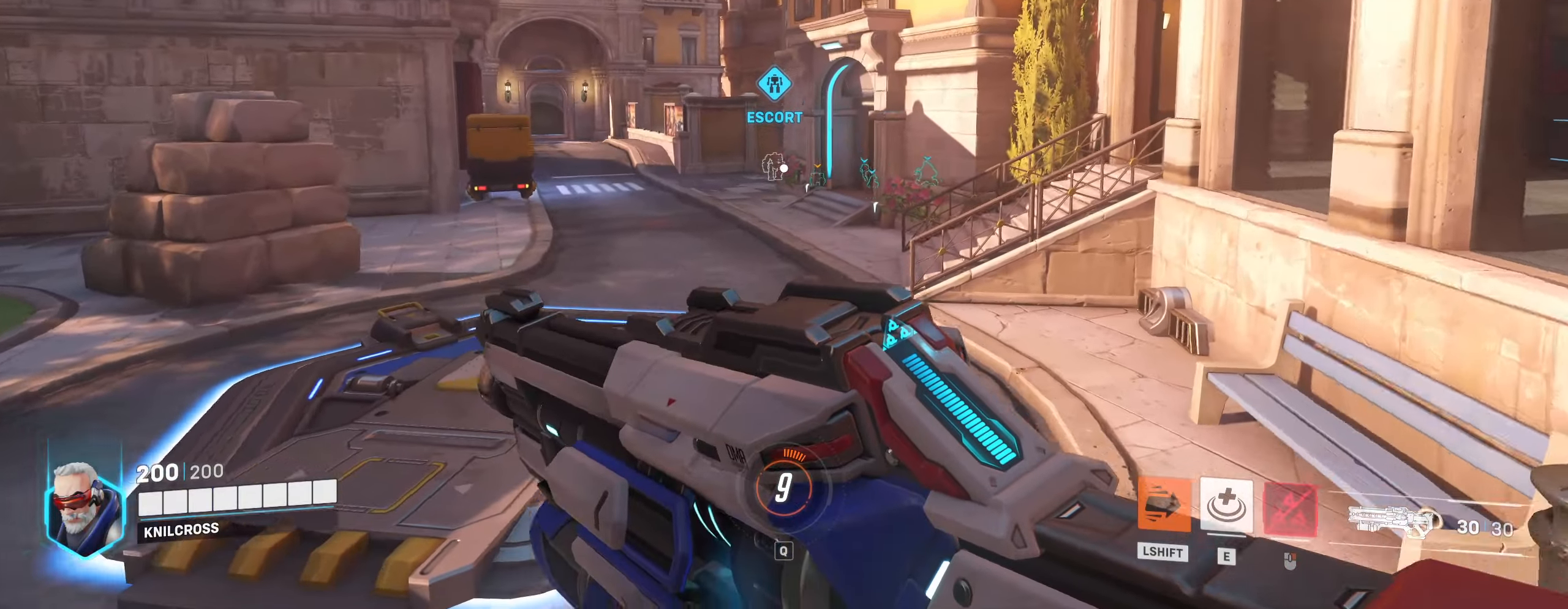
{"keys": ["w"], "mouse": []}
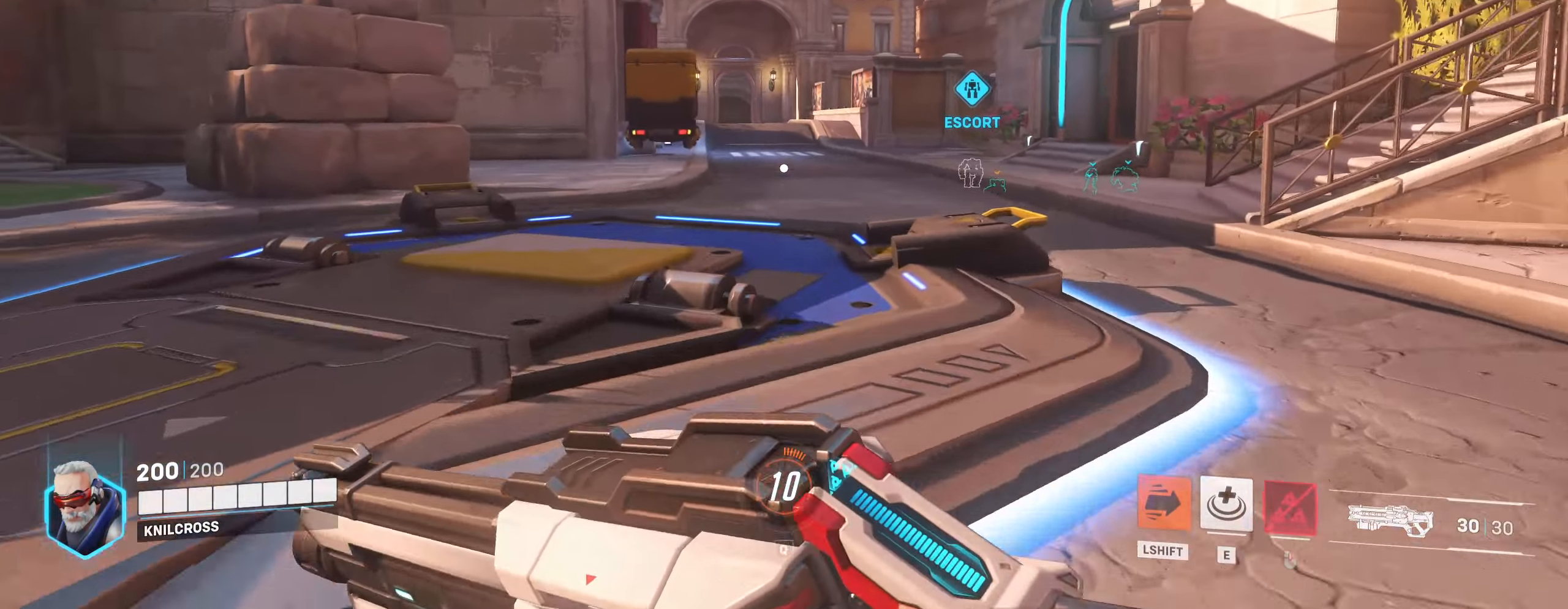
{"keys": ["d", "w"], "mouse": ["left"], "events": [[33, "mouse_left", "down"], [133, "mouse_wheel", "down"], [150, "mouse_right", "down"], [250, "f", "down"], [300, "mouse_wheel", "up"], [316, "f", "up"], [383, "mouse_right", "up"], [450, "d", "down"]]}
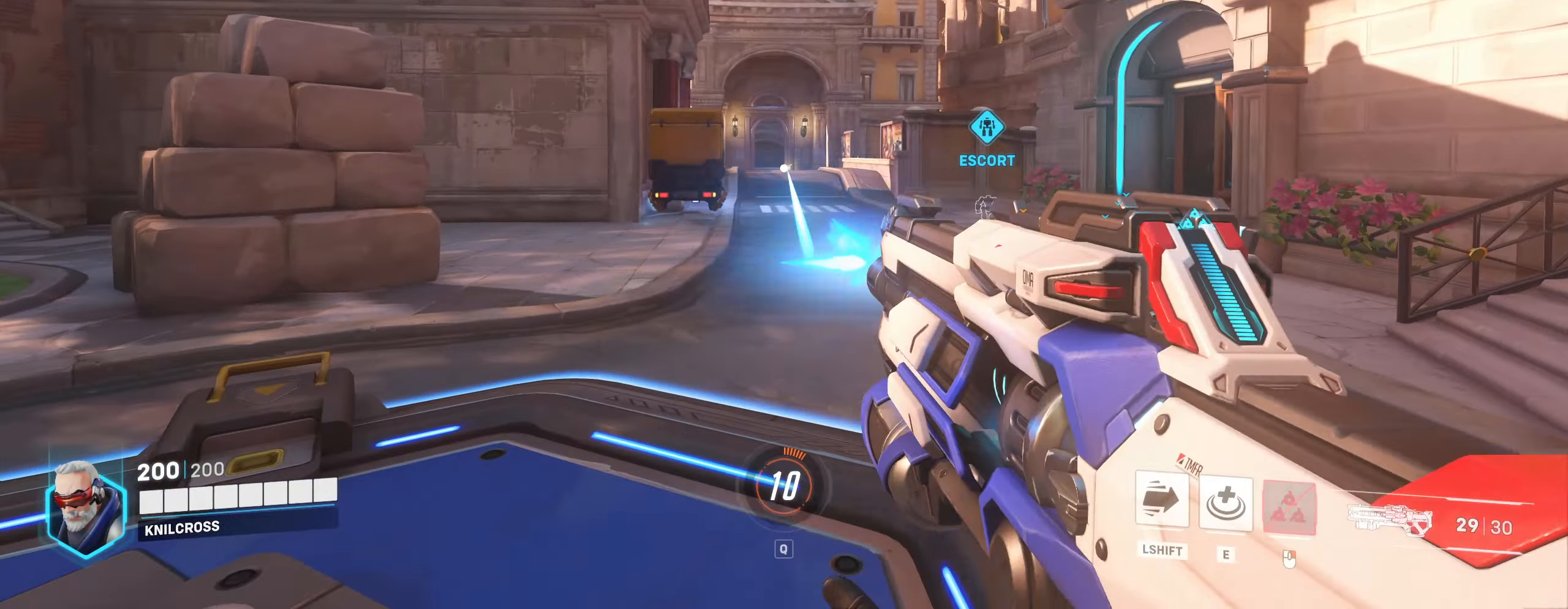
{"keys": ["d", "w"], "mouse": ["left"], "events": [[50, "mouse_right", "down"], [200, "mouse_right", "up"], [233, "mouse_wheel", "down"], [266, "mouse_right", "down"], [366, "mouse_right", "up"], [500, "mouse_wheel", "up"]]}
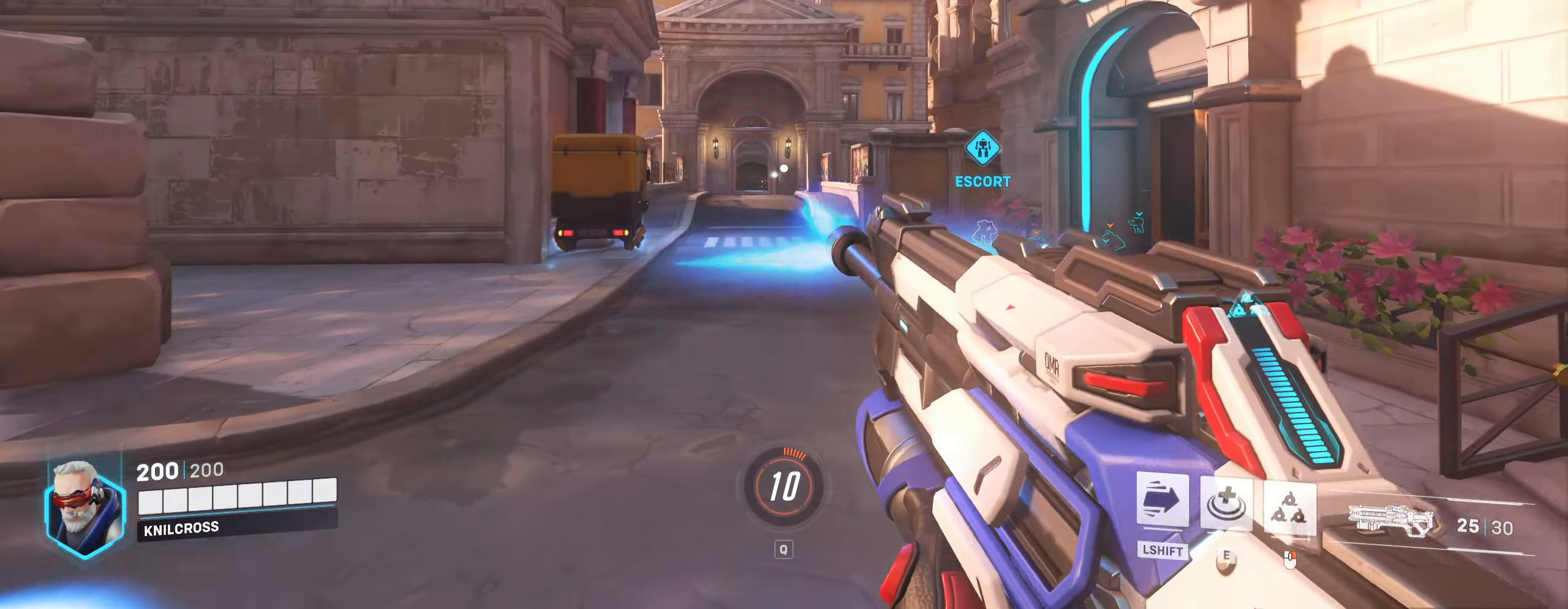
{"keys": ["a", "w"], "mouse": ["left"], "events": [[150, "d", "up"], [366, "a", "down"]]}
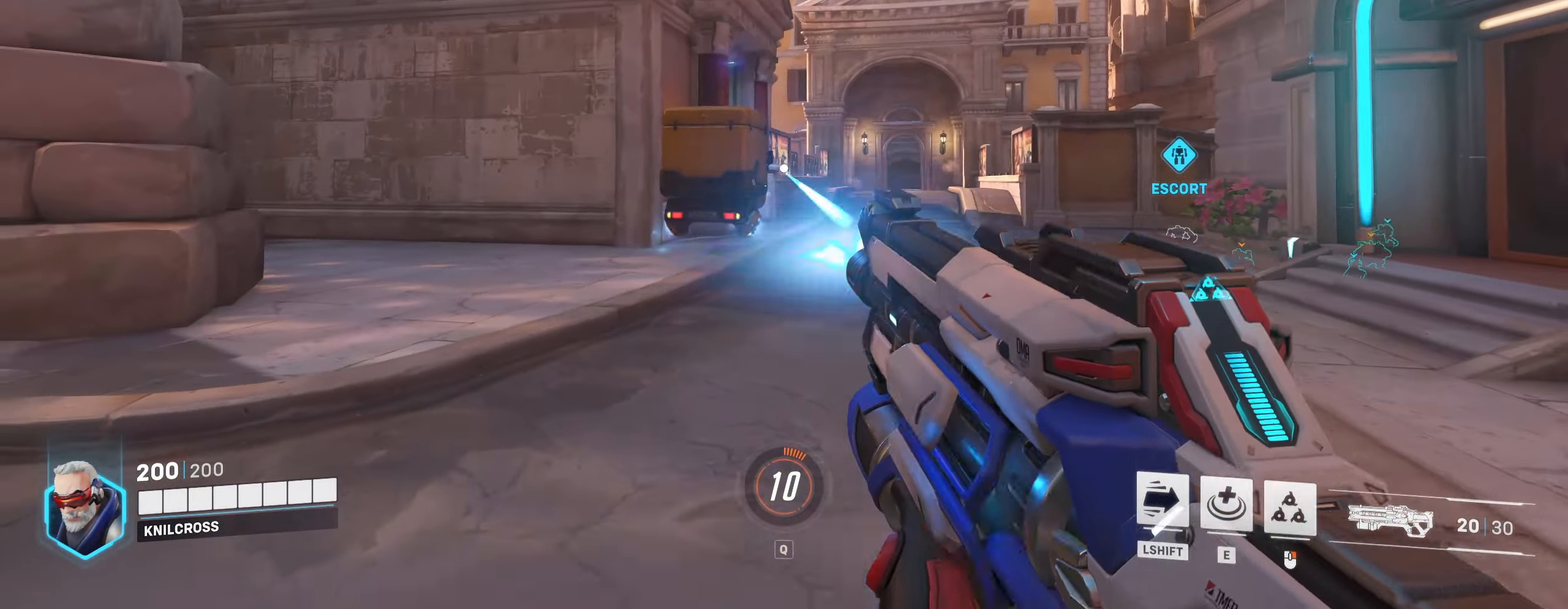
{"keys": ["d", "w"], "mouse": ["left"]}
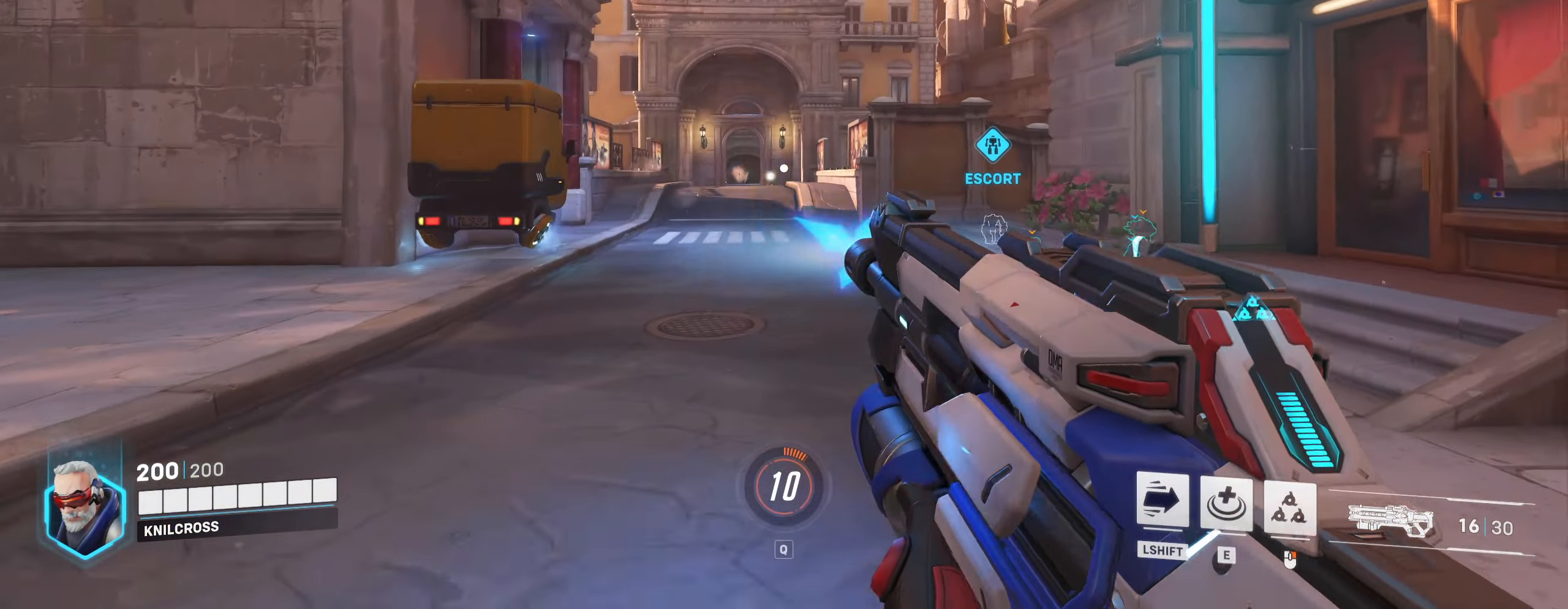
{"keys": ["w"], "mouse": ["left"], "events": [[50, "d", "up"]]}
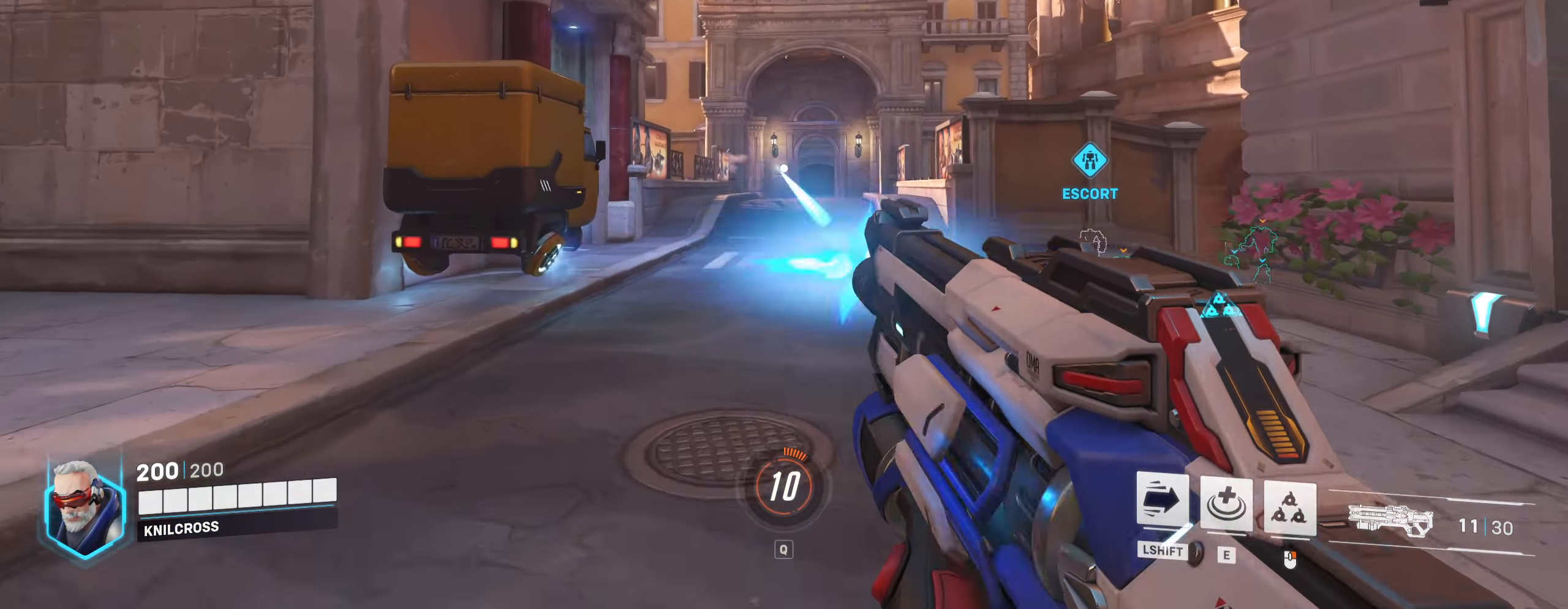
{"keys": ["w"], "mouse": ["left"], "events": [[83, "d", "down"], [183, "d", "up"]]}
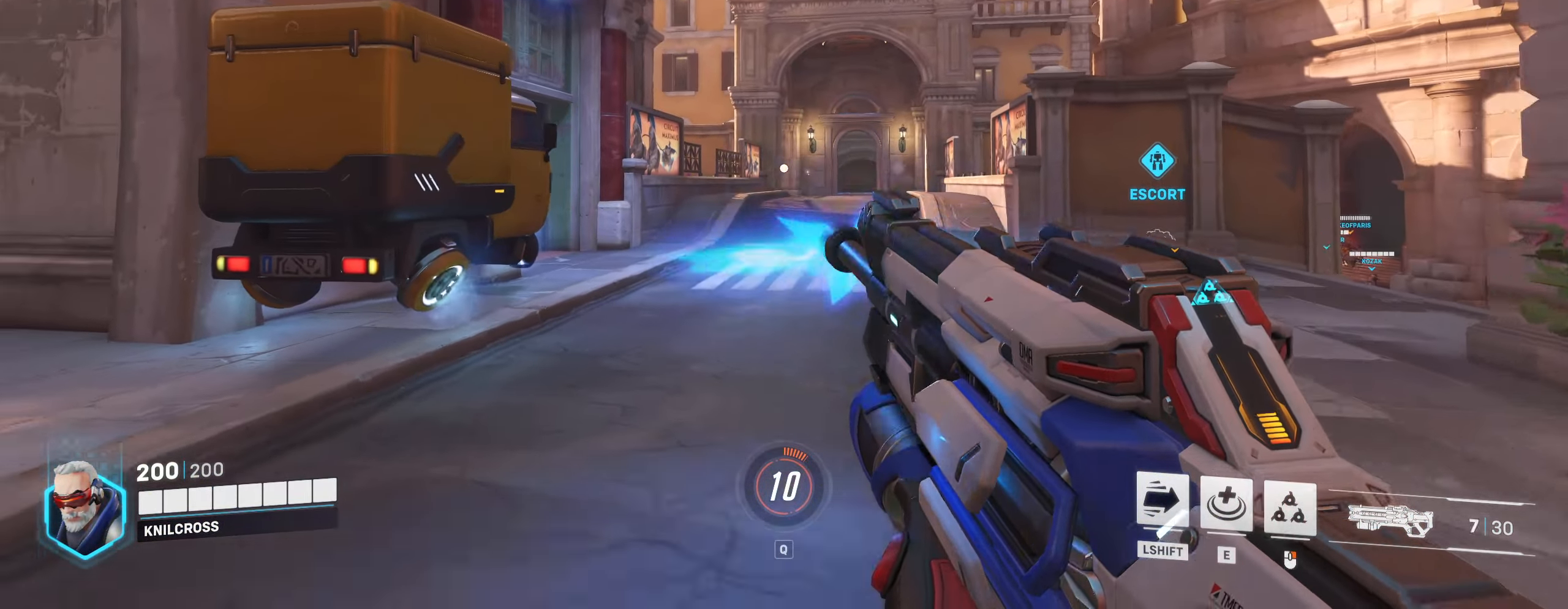
{"keys": ["w"], "mouse": ["left"], "events": []}
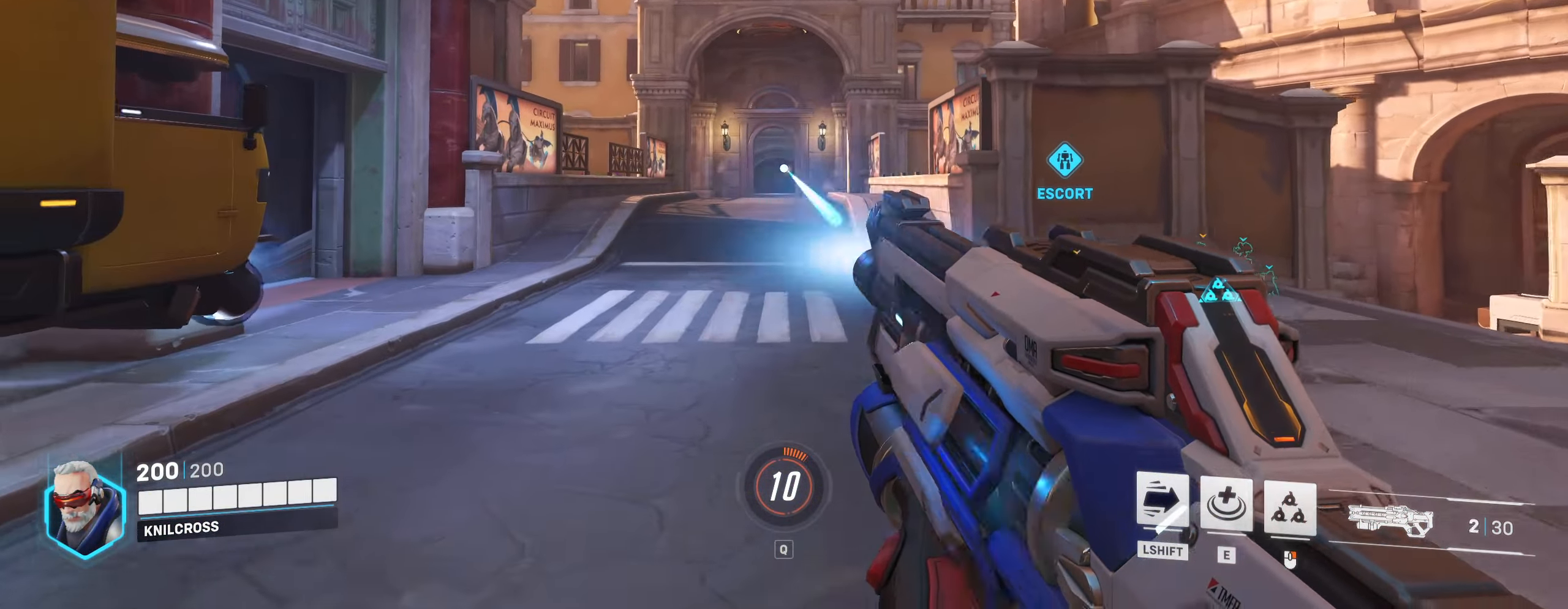
{"keys": ["d", "w"], "mouse": ["left"], "events": [[483, "d", "down"]]}
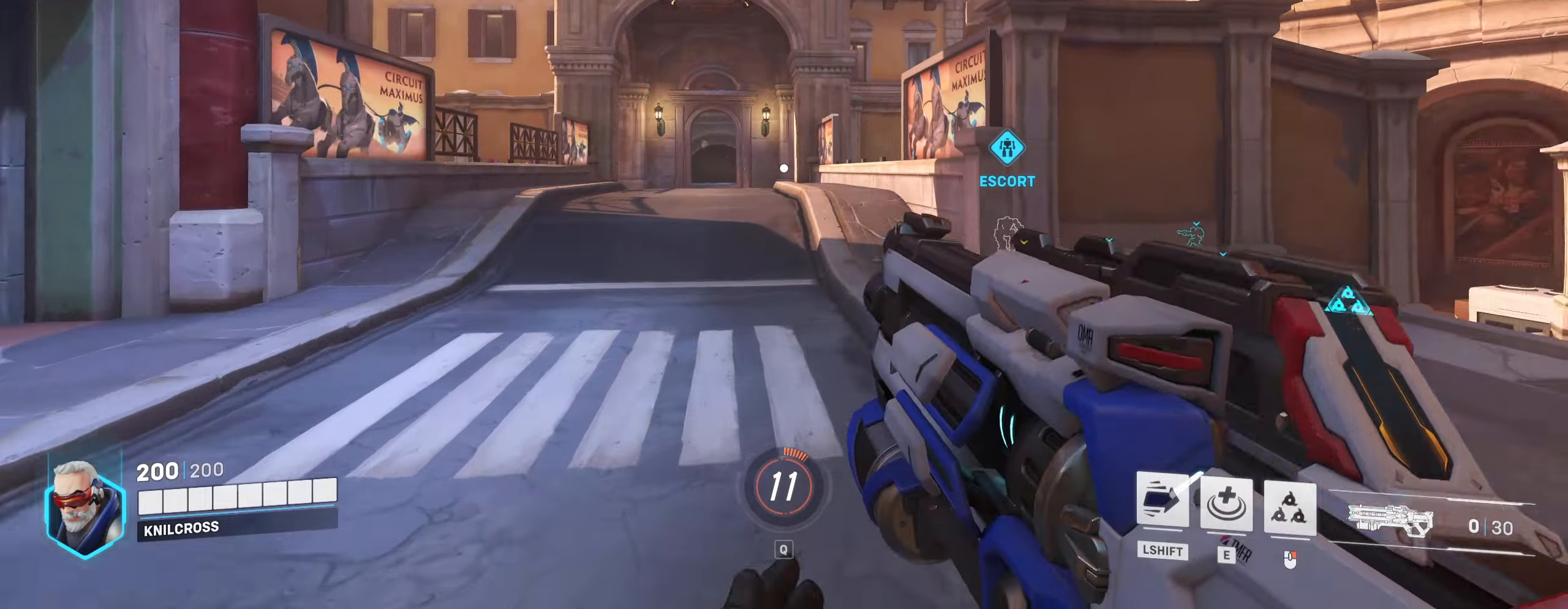
{"keys": ["w"], "mouse": [], "events": [[67, "mouse_left", "up"], [200, "d", "up"], [250, "space", "down"], [350, "space", "up"]]}
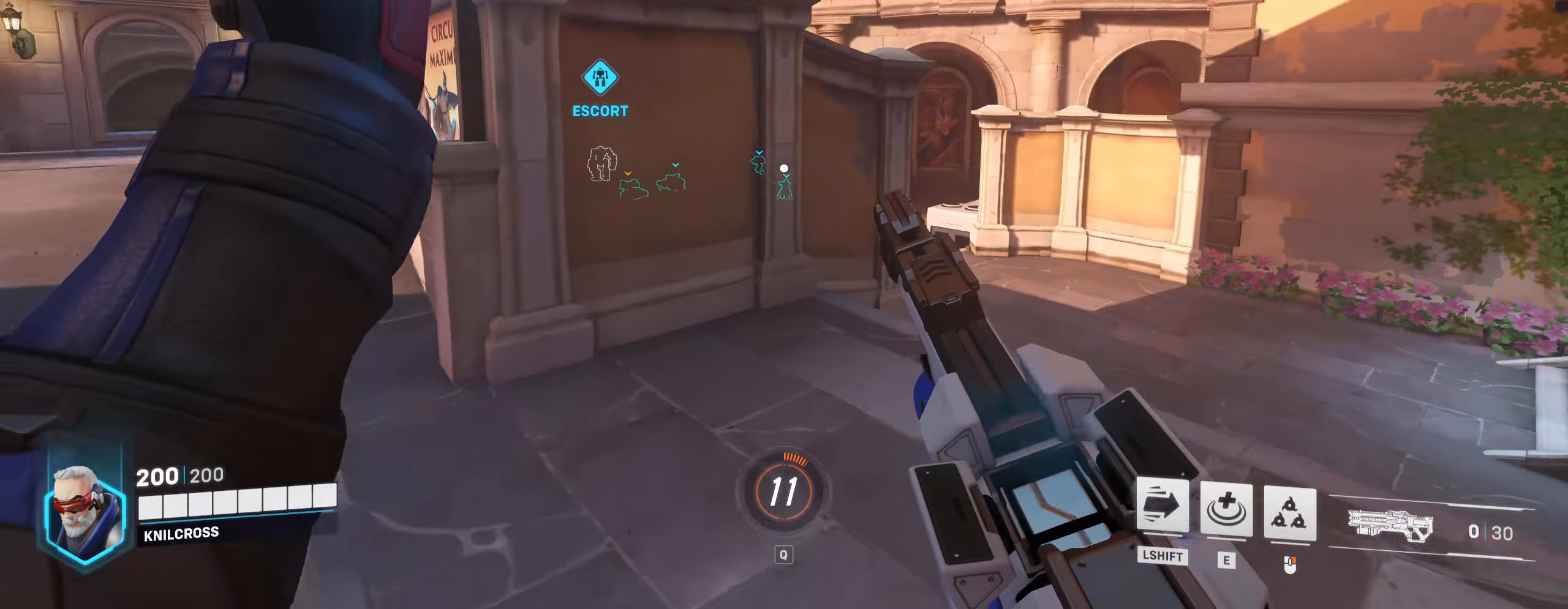
{"keys": ["w"], "mouse": []}
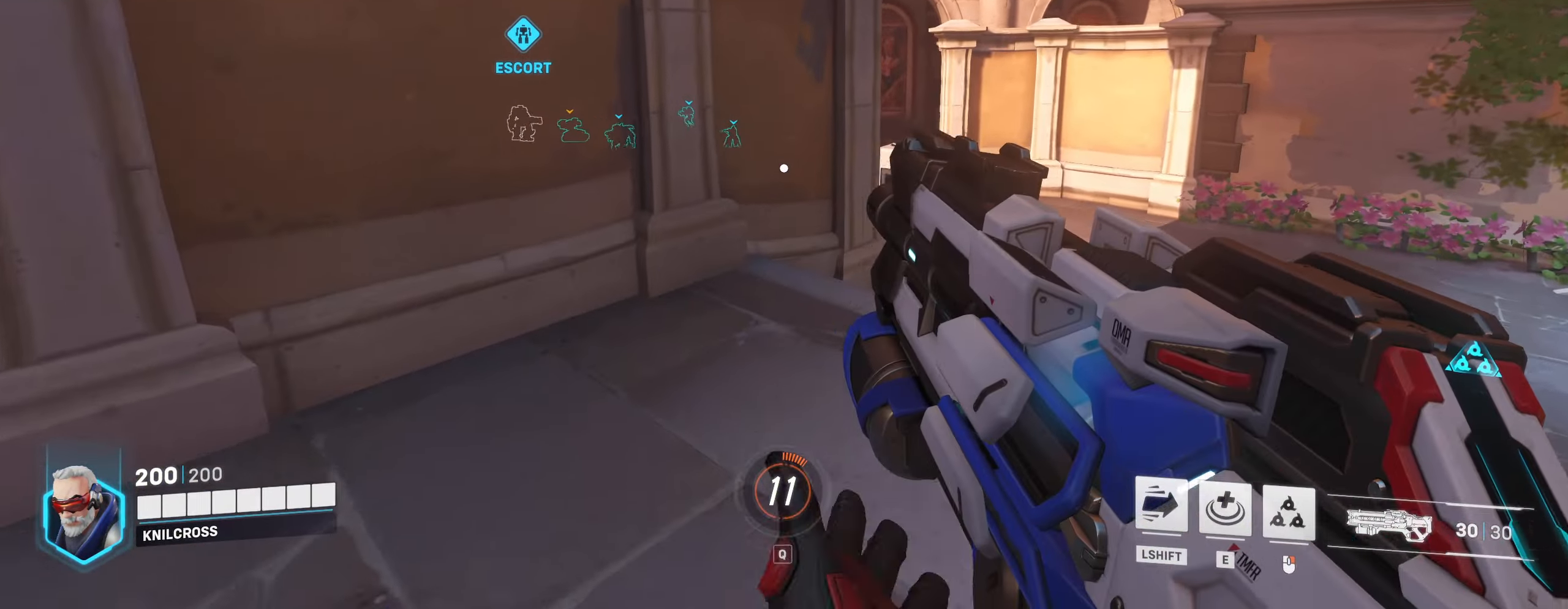
{"keys": ["d", "w"], "mouse": [], "events": [[100, "d", "down"], [217, "space", "down"], [300, "space", "up"]]}
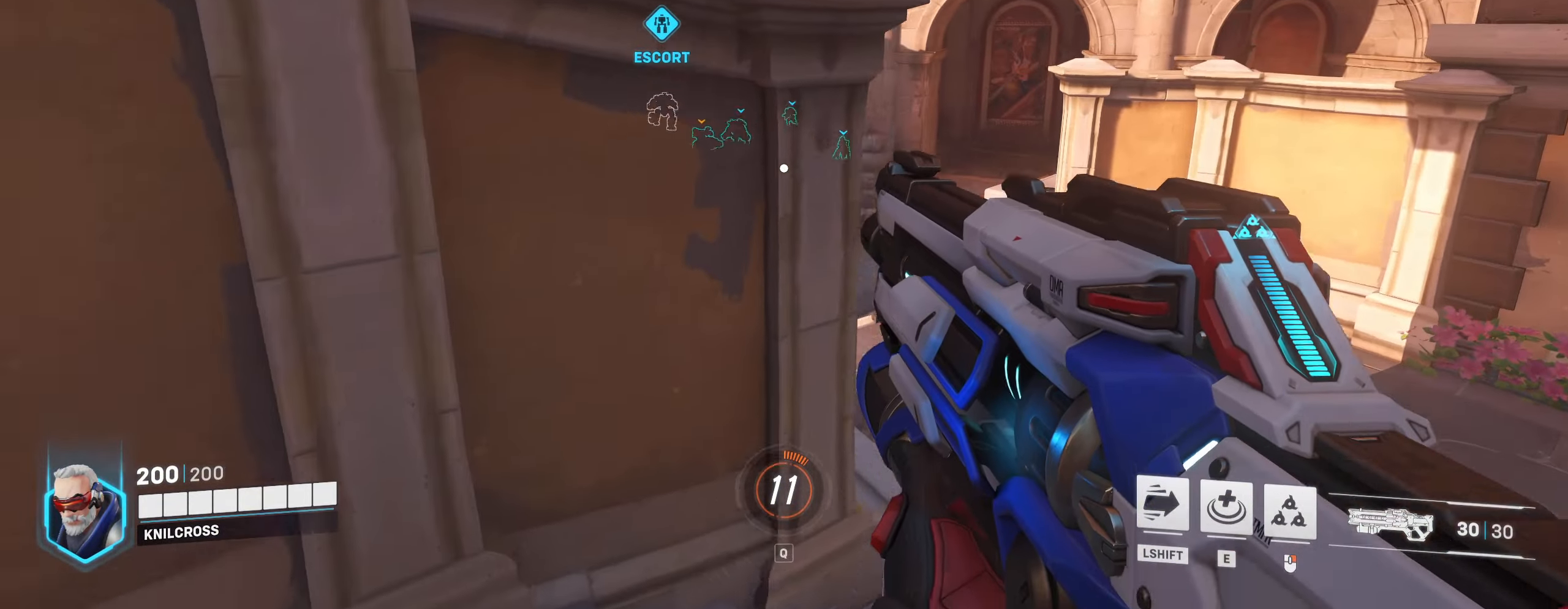
{"keys": ["d", "w"], "mouse": ["left"], "events": [[233, "mouse_left", "down"]]}
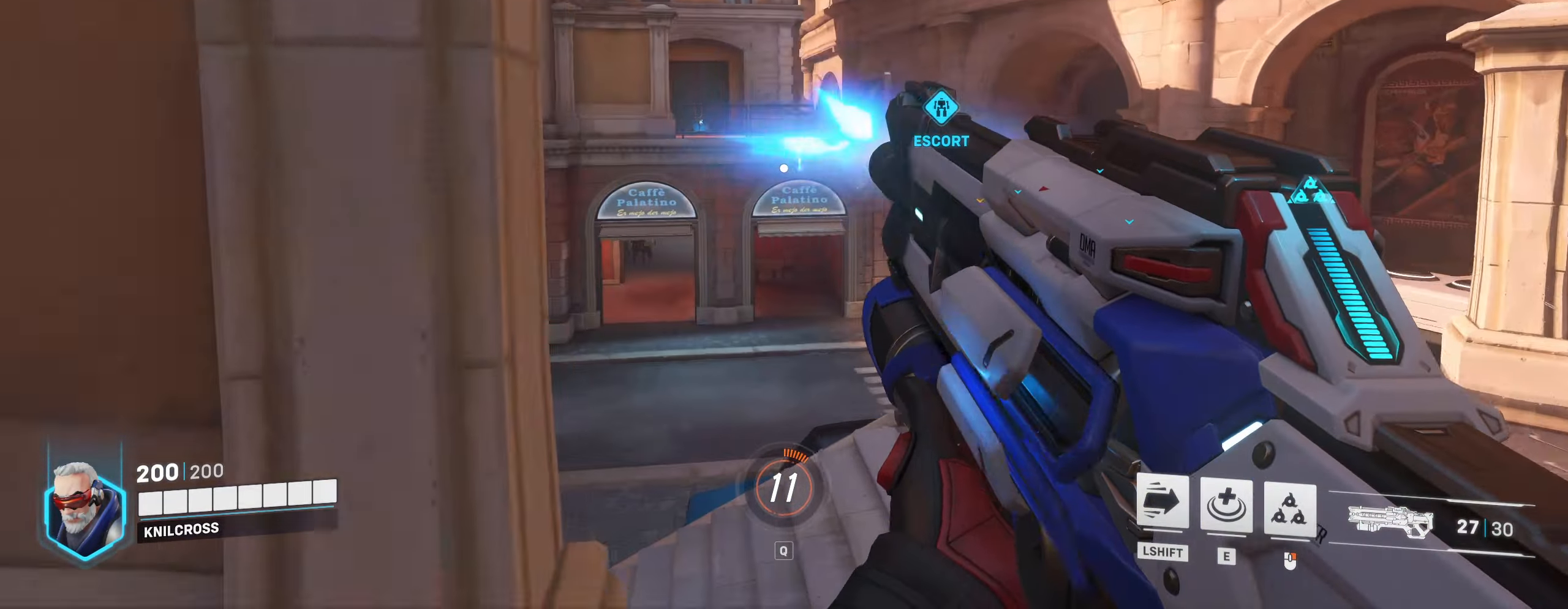
{"keys": ["d", "w"], "mouse": ["left"], "events": []}
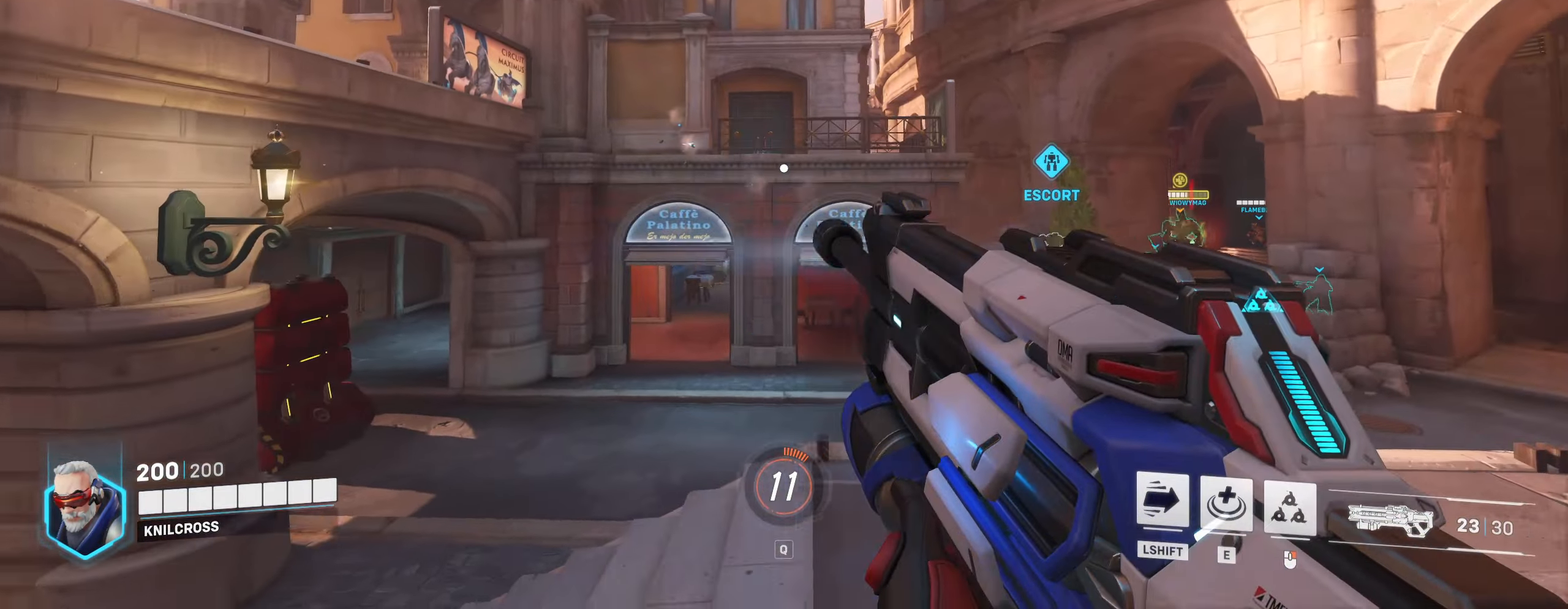
{"keys": ["d", "w"], "mouse": ["left"], "events": [[300, "d", "up"], [317, "d", "down"]]}
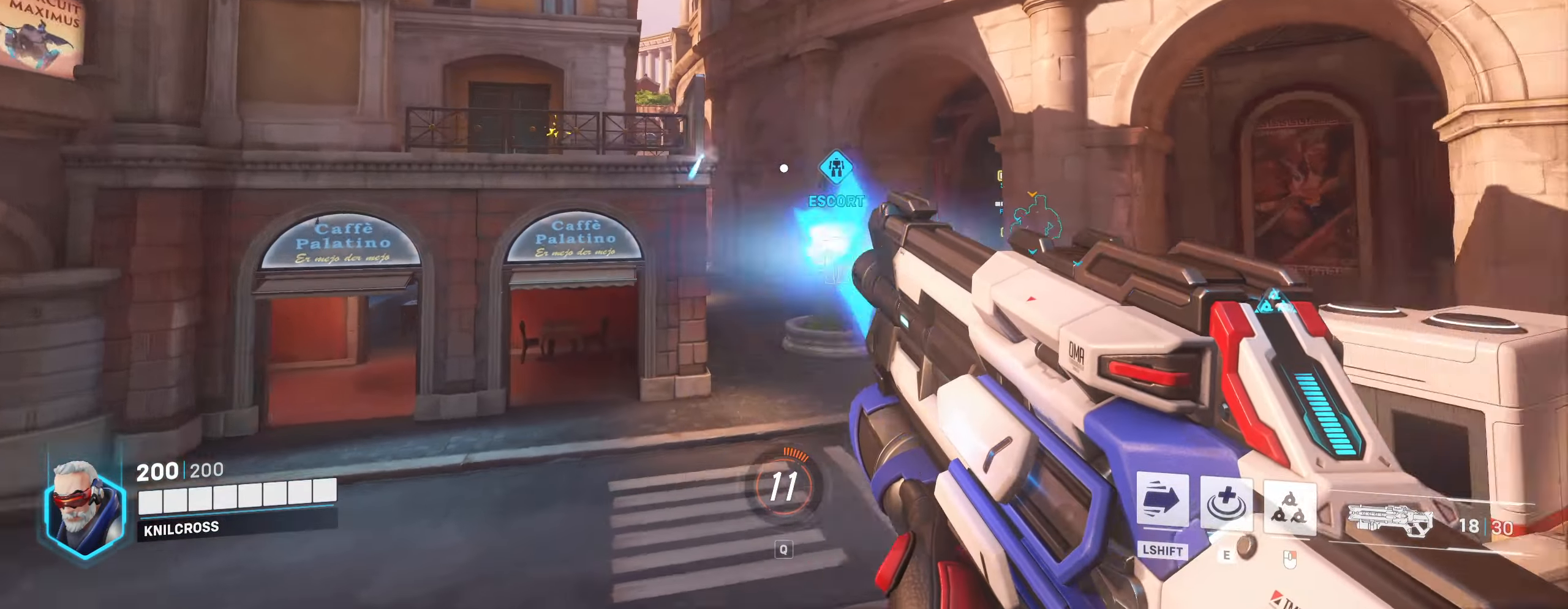
{"keys": ["w"], "mouse": ["left"], "events": [[83, "d", "up"]]}
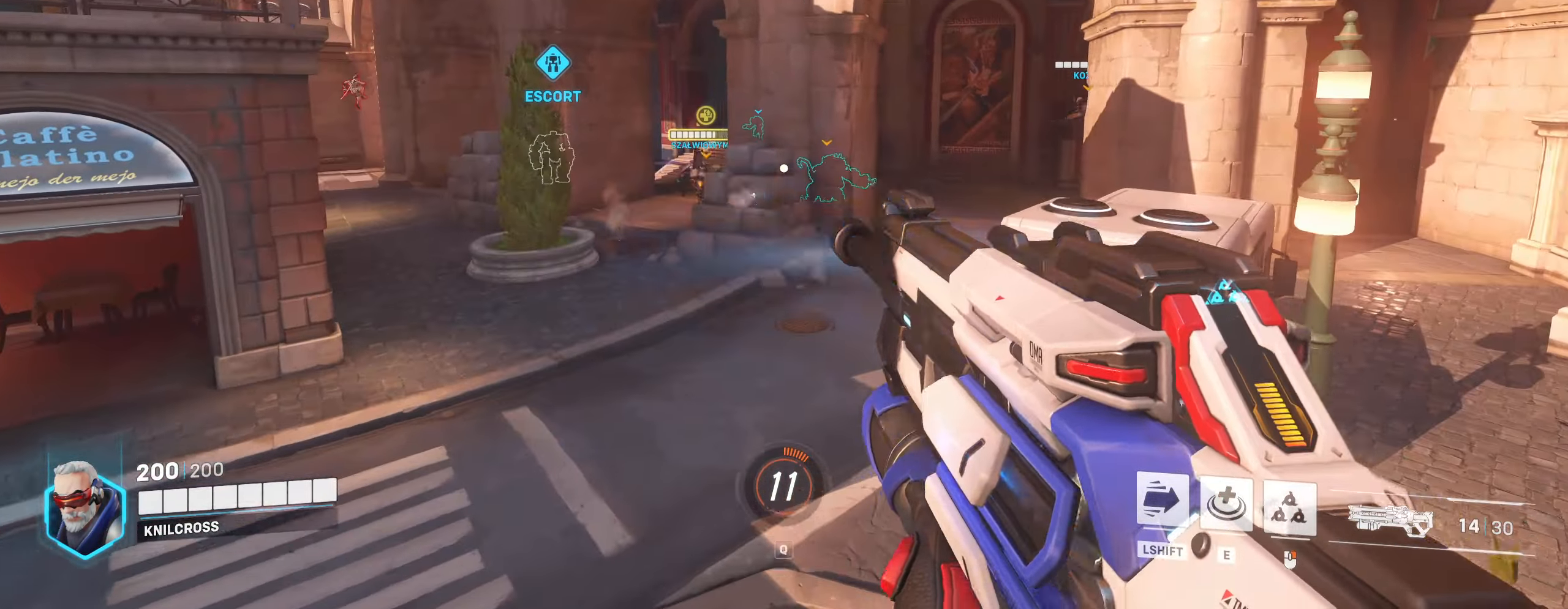
{"keys": ["w"], "mouse": [], "events": [[367, "mouse_left", "up"]]}